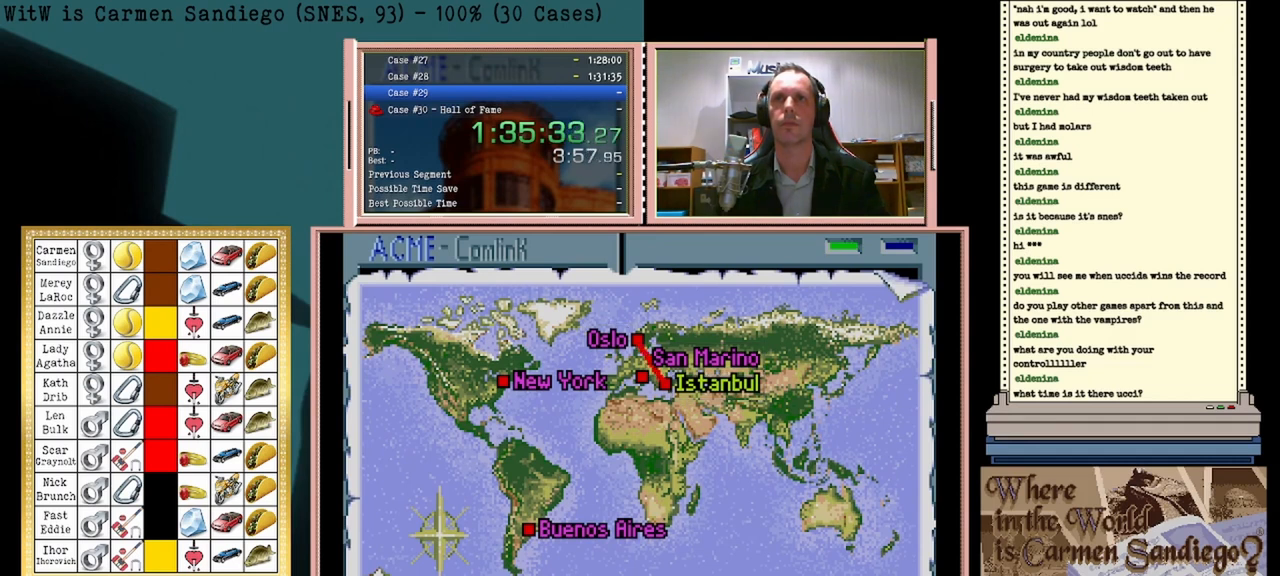
Gameplay with a controller (Nintendo layout); each line is a JSON object with the inputs held at the frame after it. "events" lists button and stick changes between this image and that frame as [ms after this image, input, new state], when the widget could be followed in between. Not read: L2 L3 R2 R3 left_stick right_stick.
{"buttons": ["A"], "events": []}
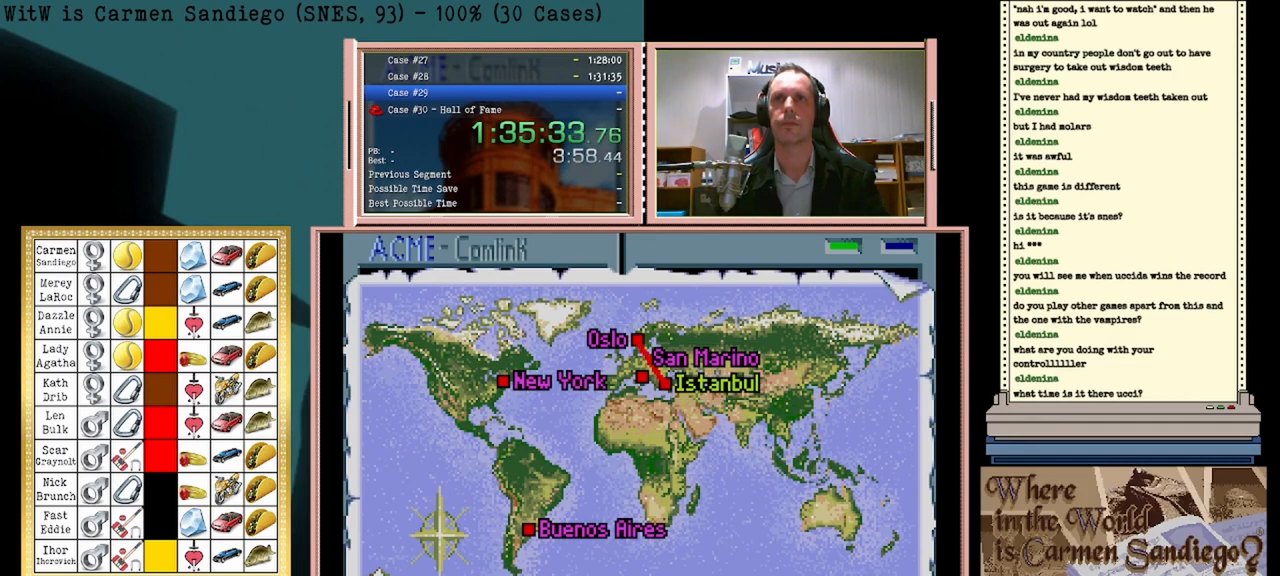
{"buttons": ["A"], "events": []}
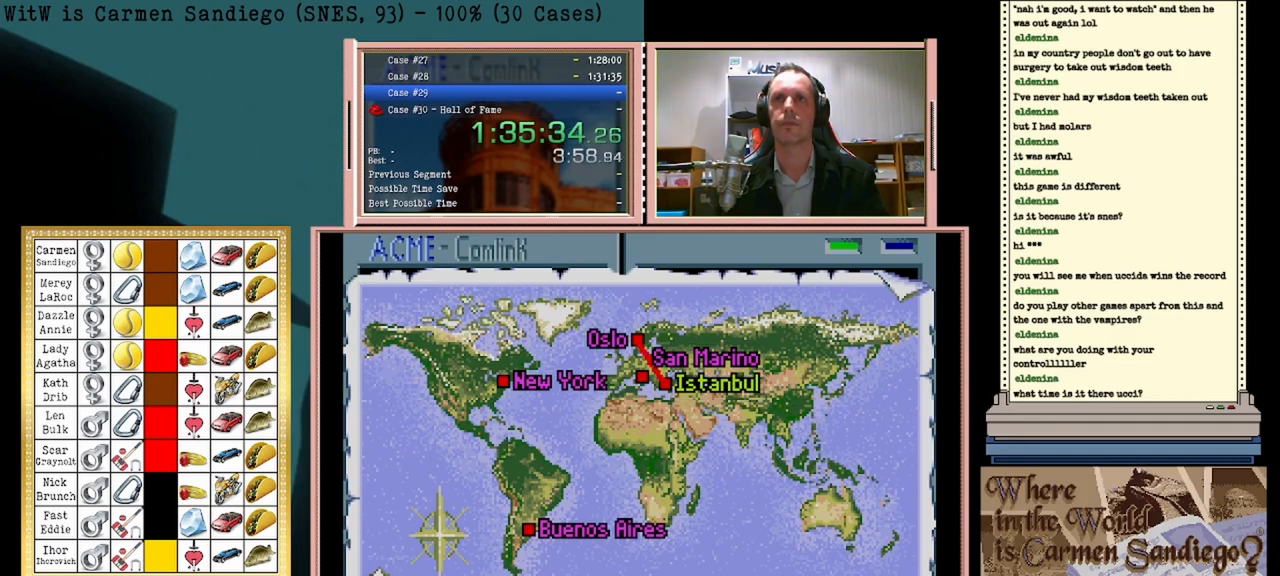
{"buttons": ["A"], "events": []}
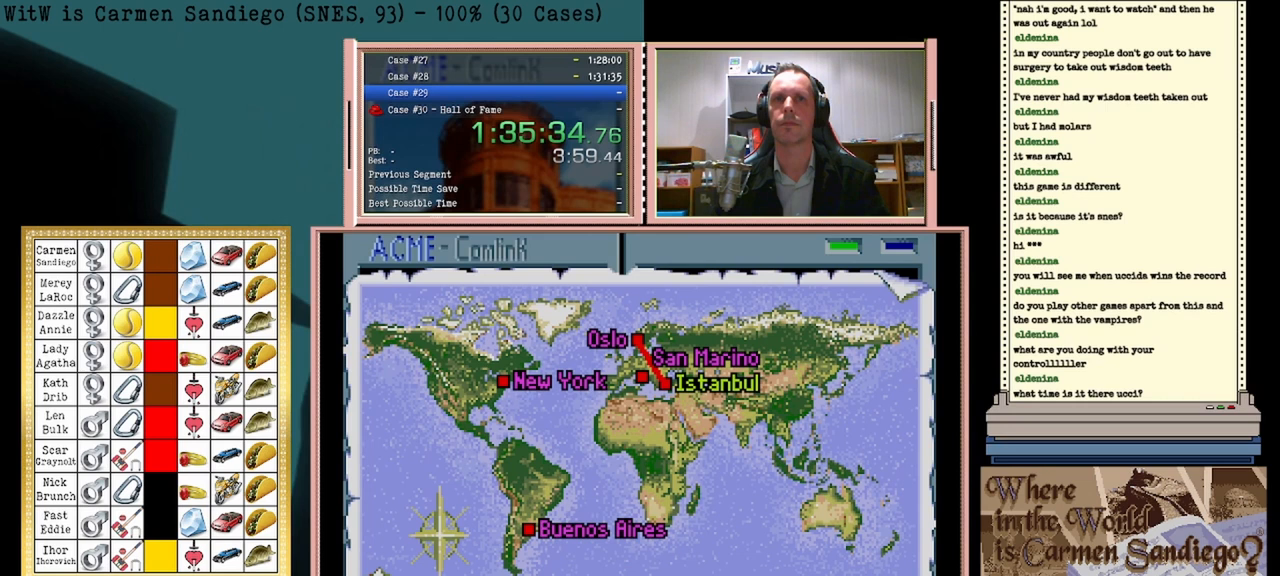
{"buttons": ["A"], "events": []}
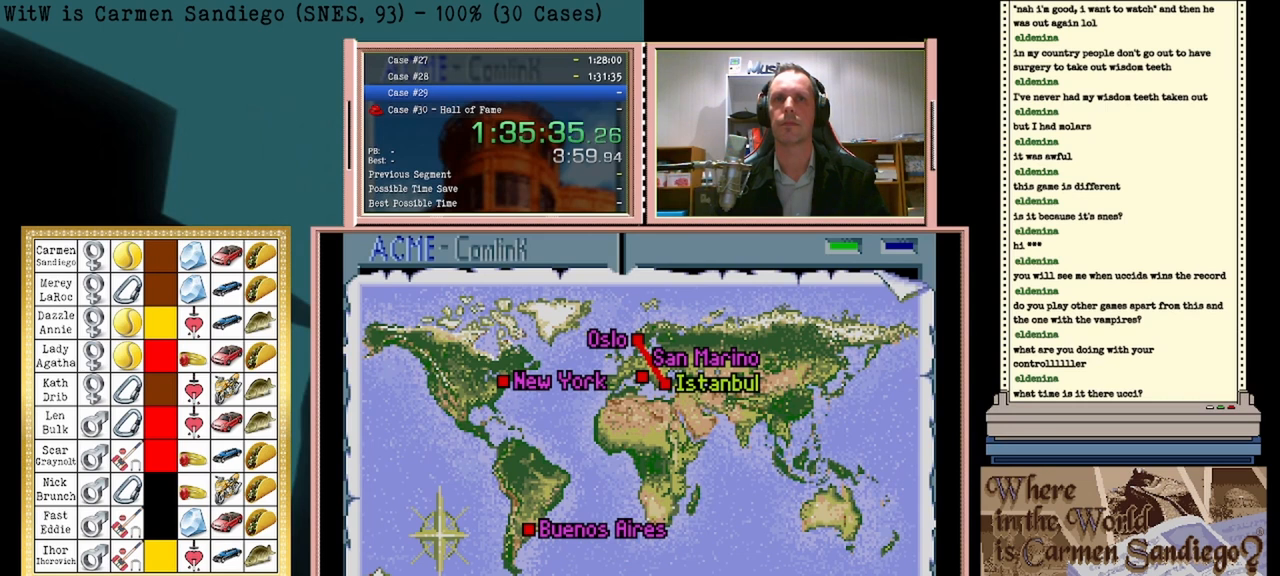
{"buttons": ["A"], "events": []}
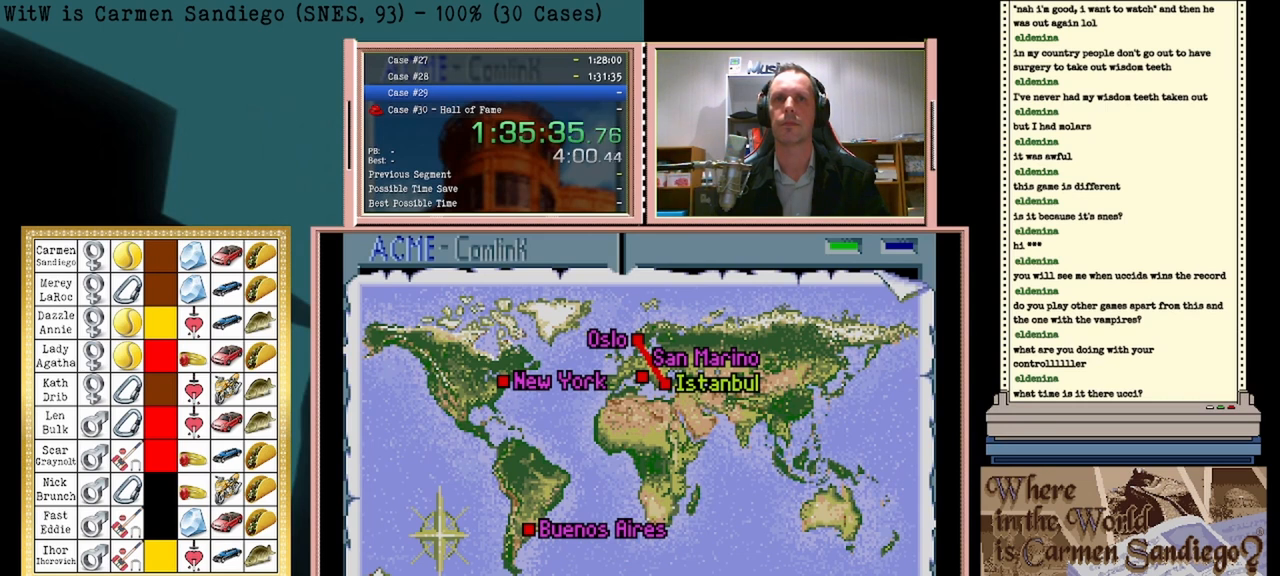
{"buttons": ["A"], "events": []}
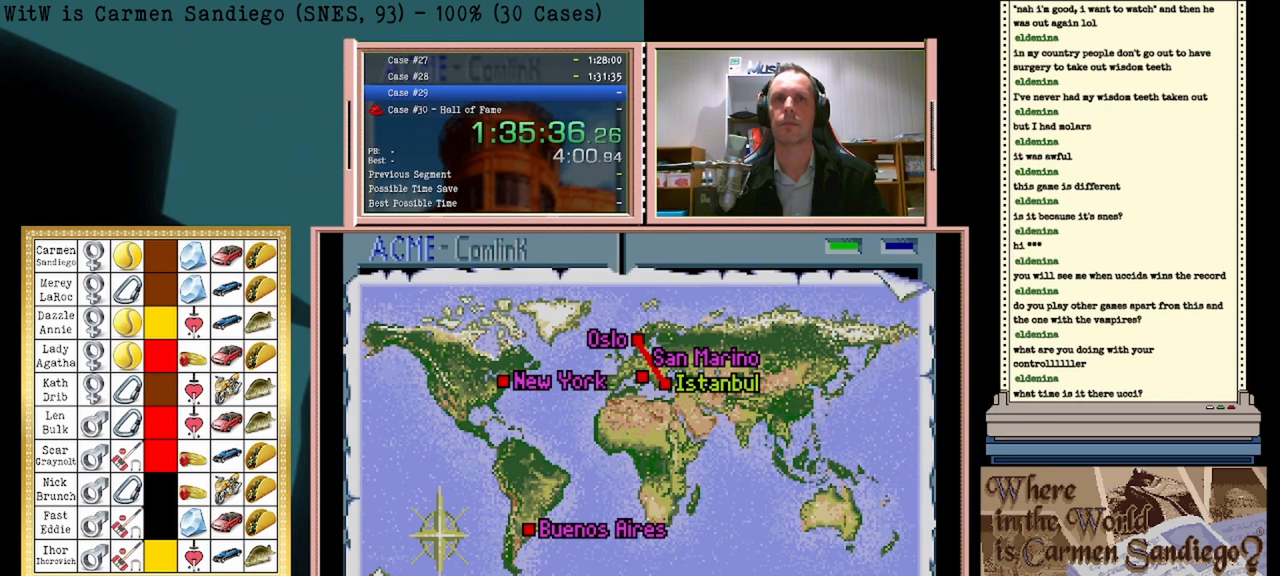
{"buttons": ["A"], "events": []}
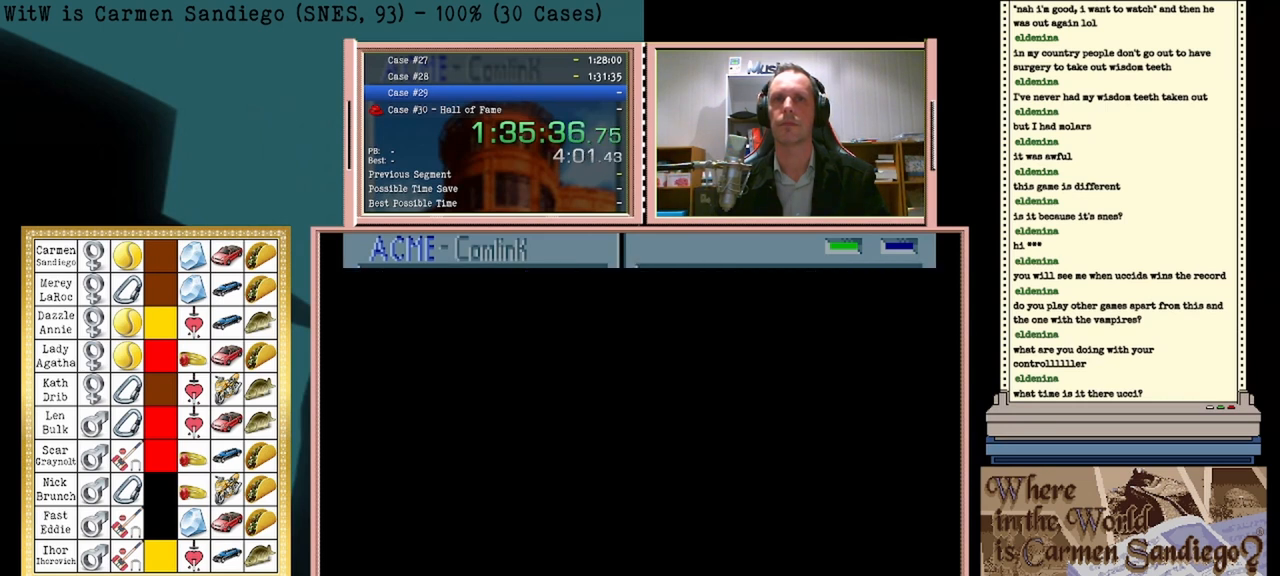
{"buttons": ["A"], "events": []}
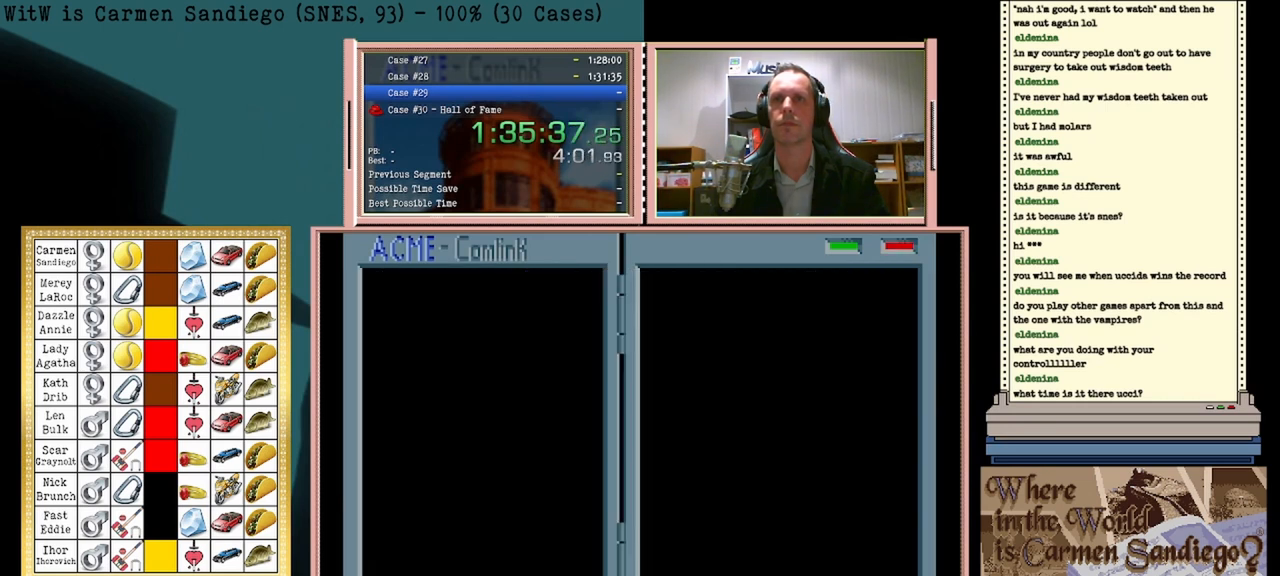
{"buttons": ["A"], "events": []}
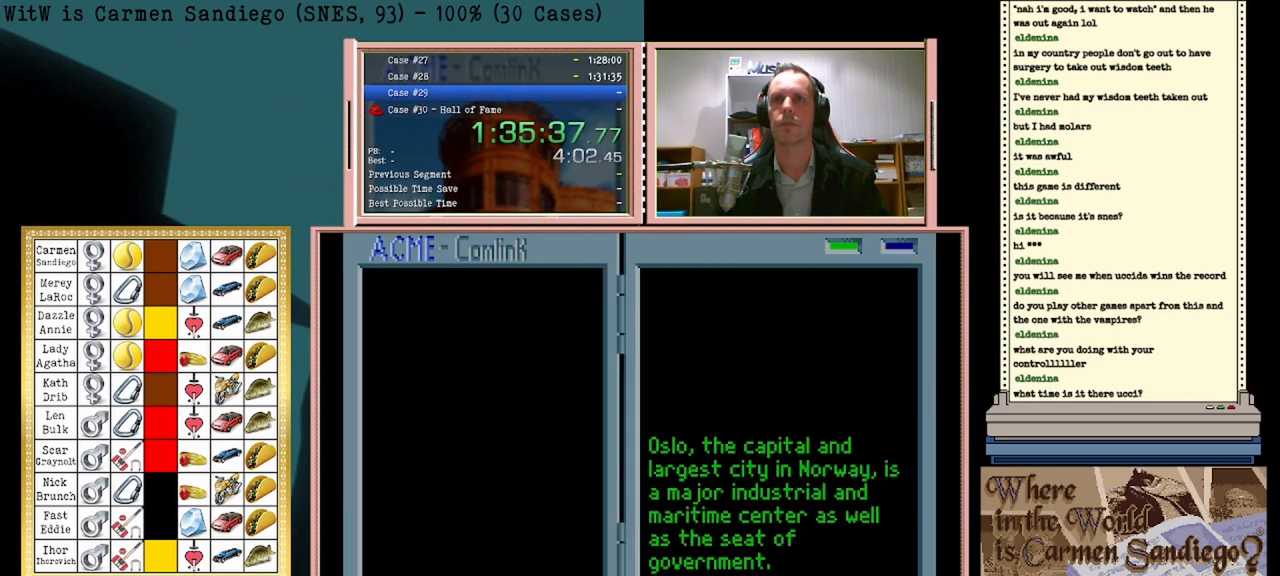
{"buttons": ["A"], "events": []}
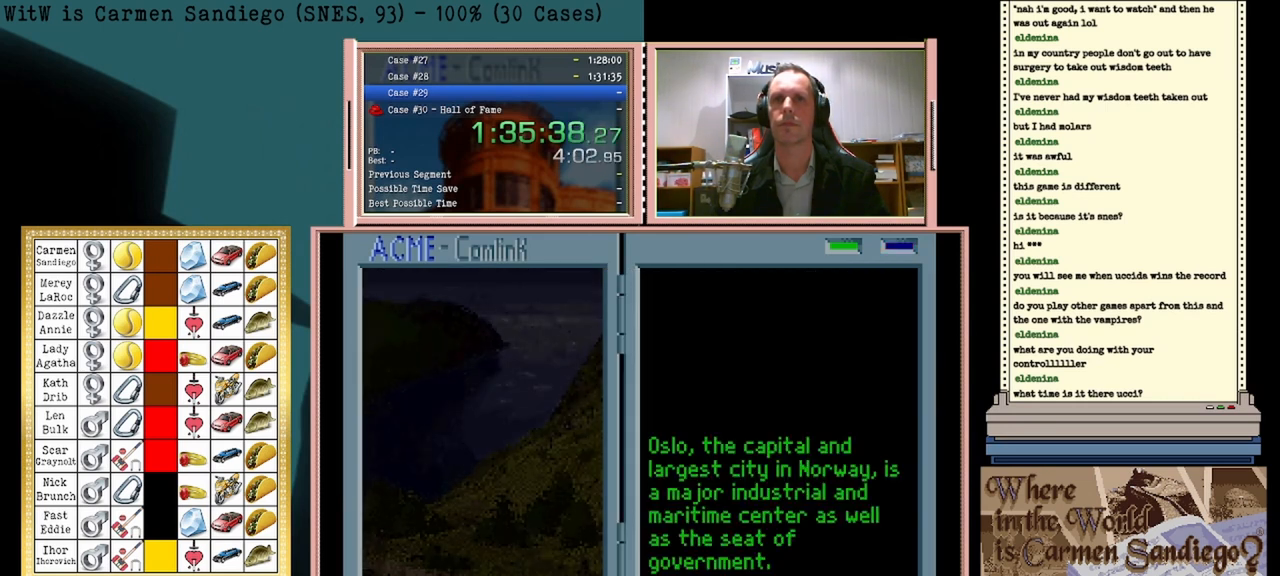
{"buttons": ["A"], "events": []}
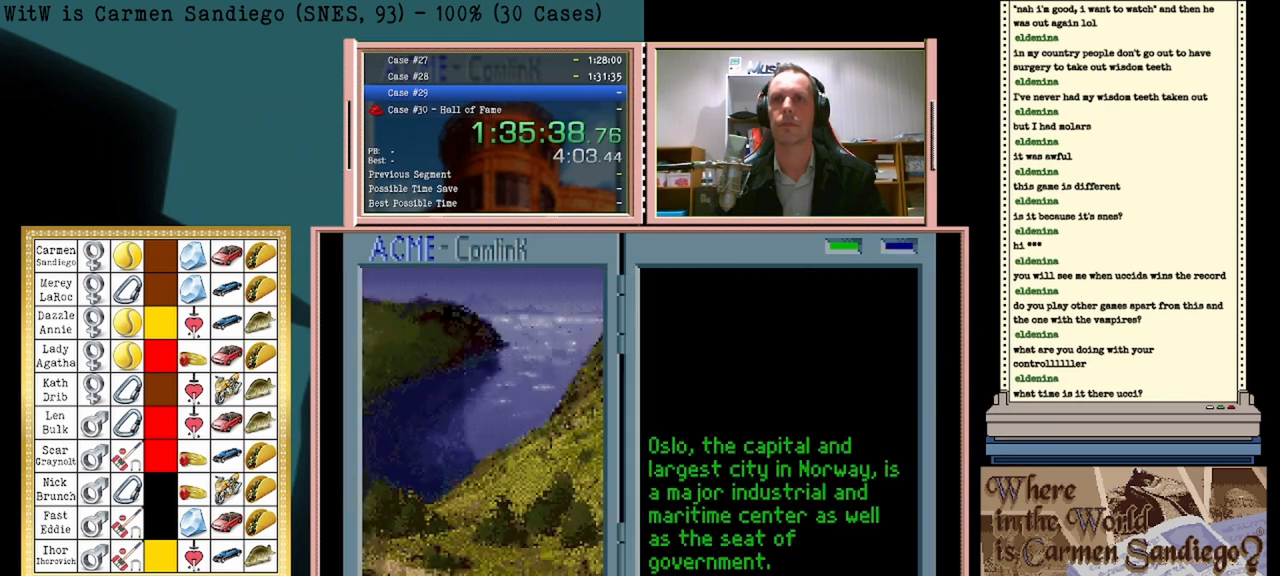
{"buttons": ["A"], "events": []}
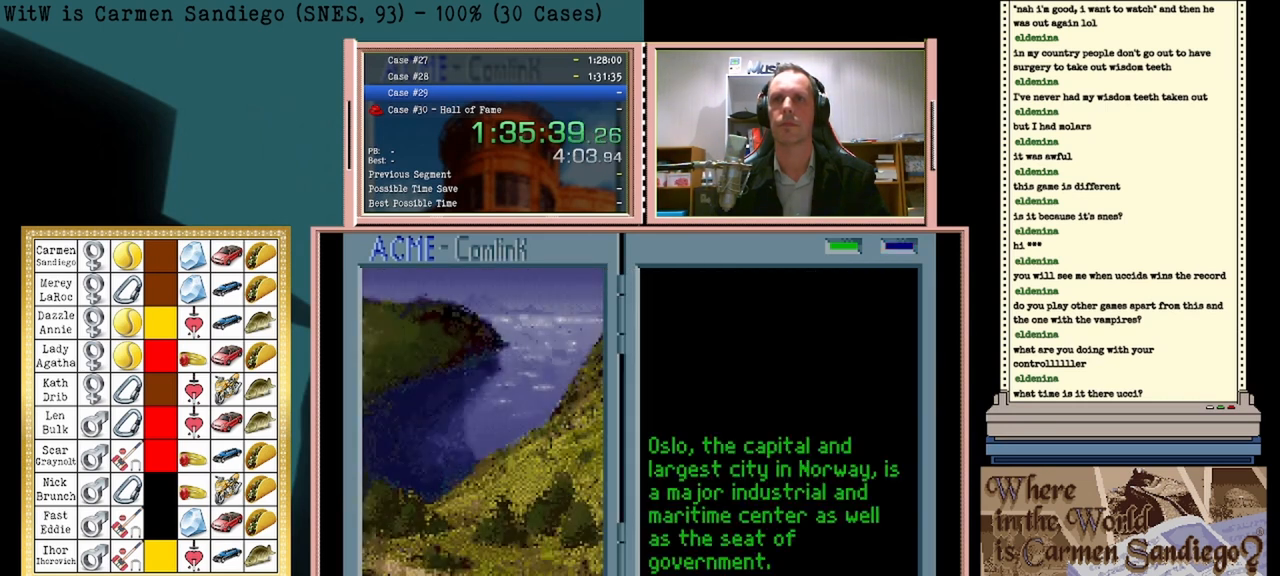
{"buttons": ["A"], "events": []}
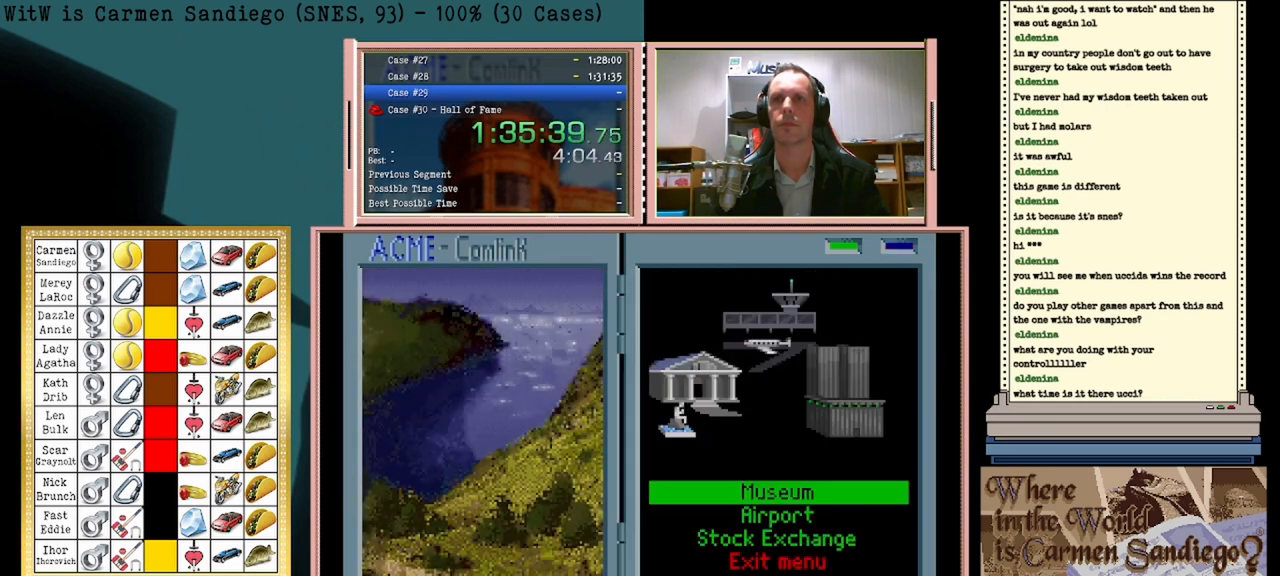
{"buttons": ["A"], "events": []}
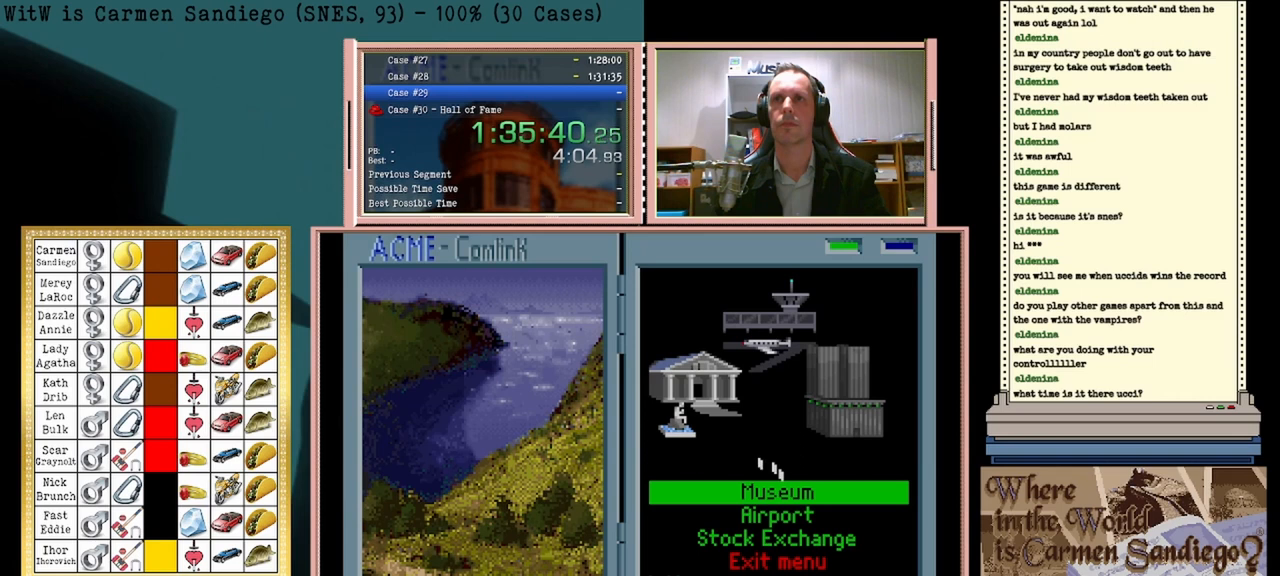
{"buttons": ["A"], "events": []}
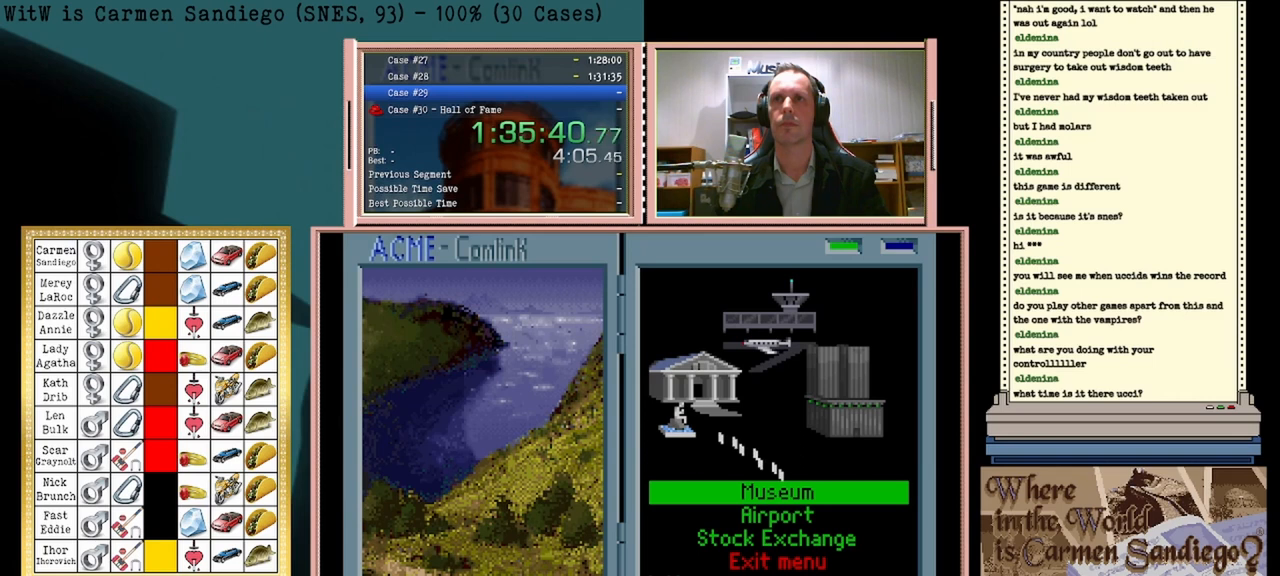
{"buttons": ["A"], "events": []}
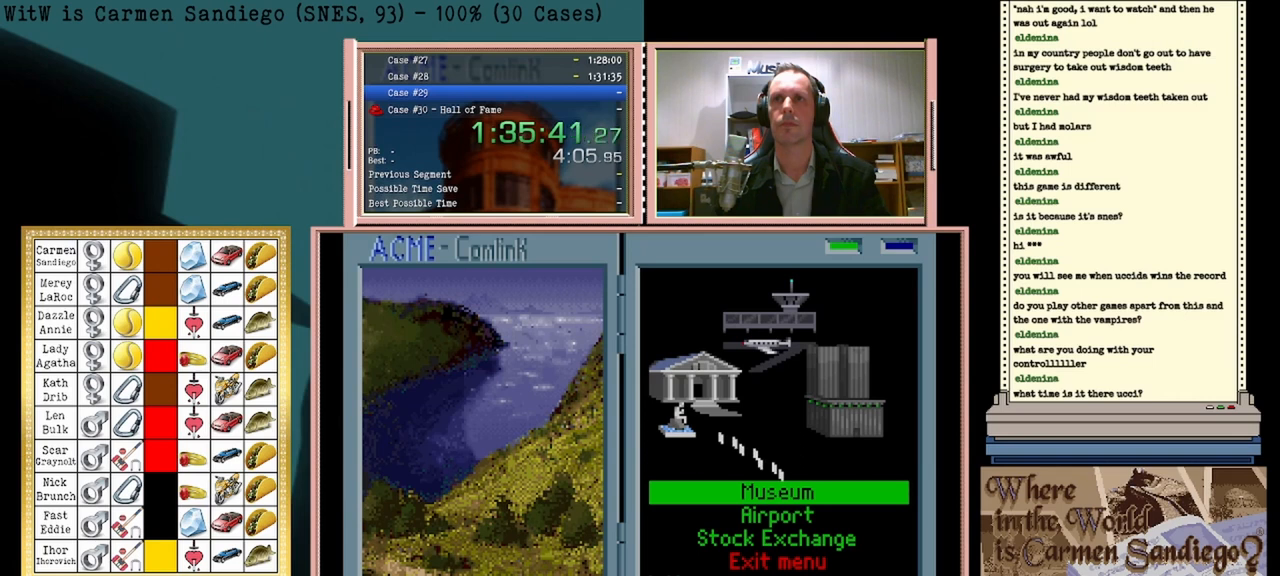
{"buttons": ["A"], "events": []}
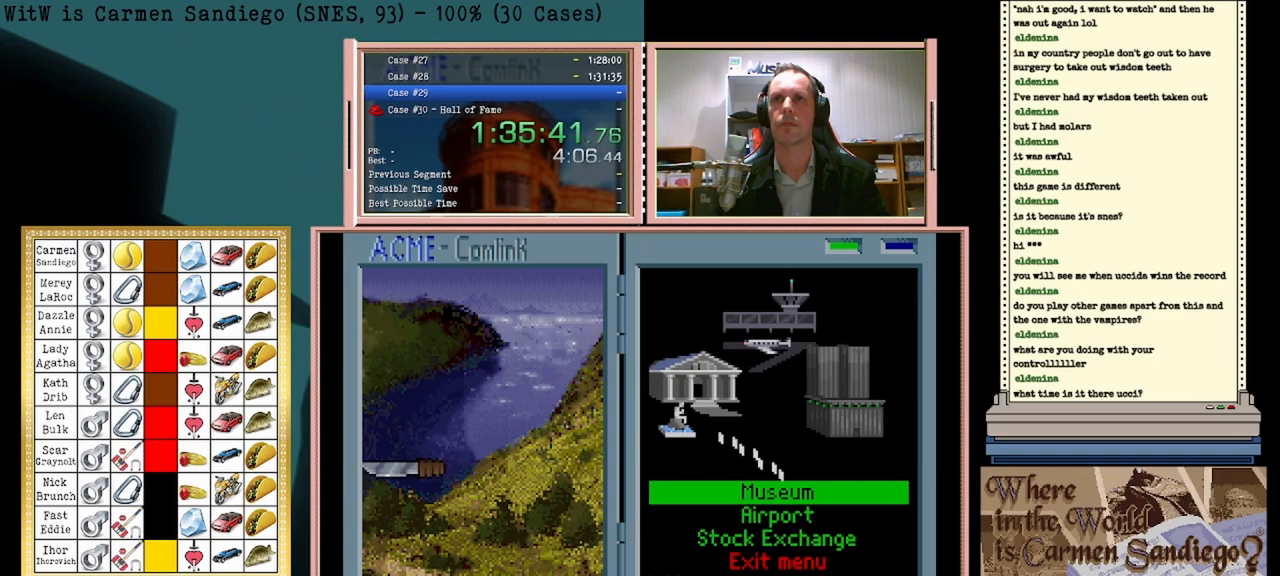
{"buttons": ["A"], "events": []}
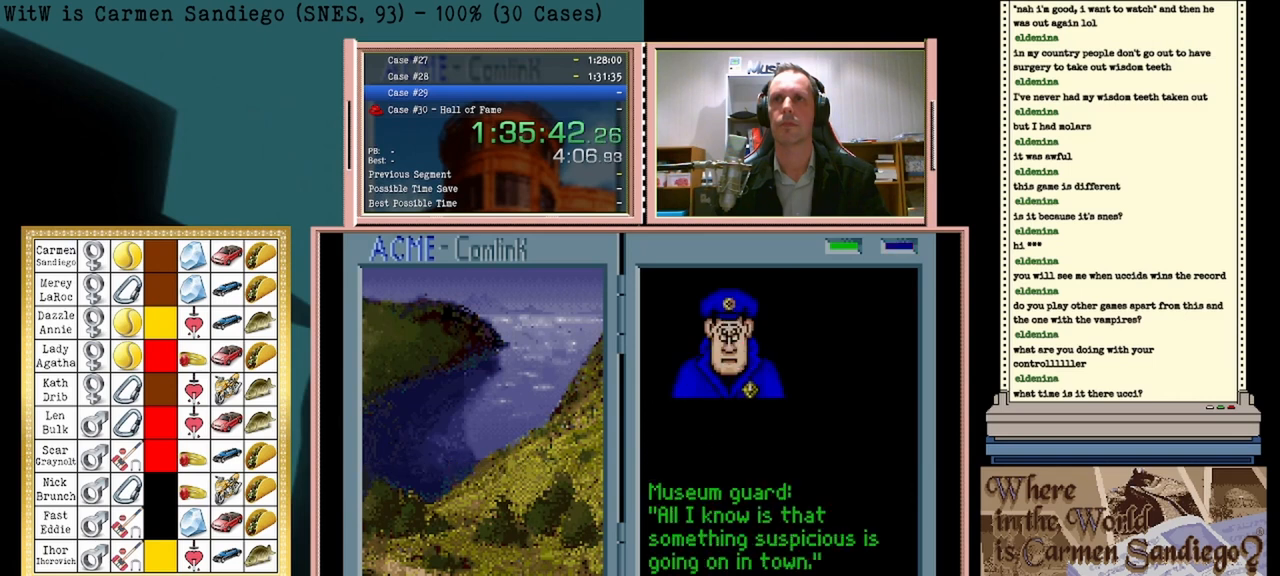
{"buttons": [], "events": [[208, "A", "up"]]}
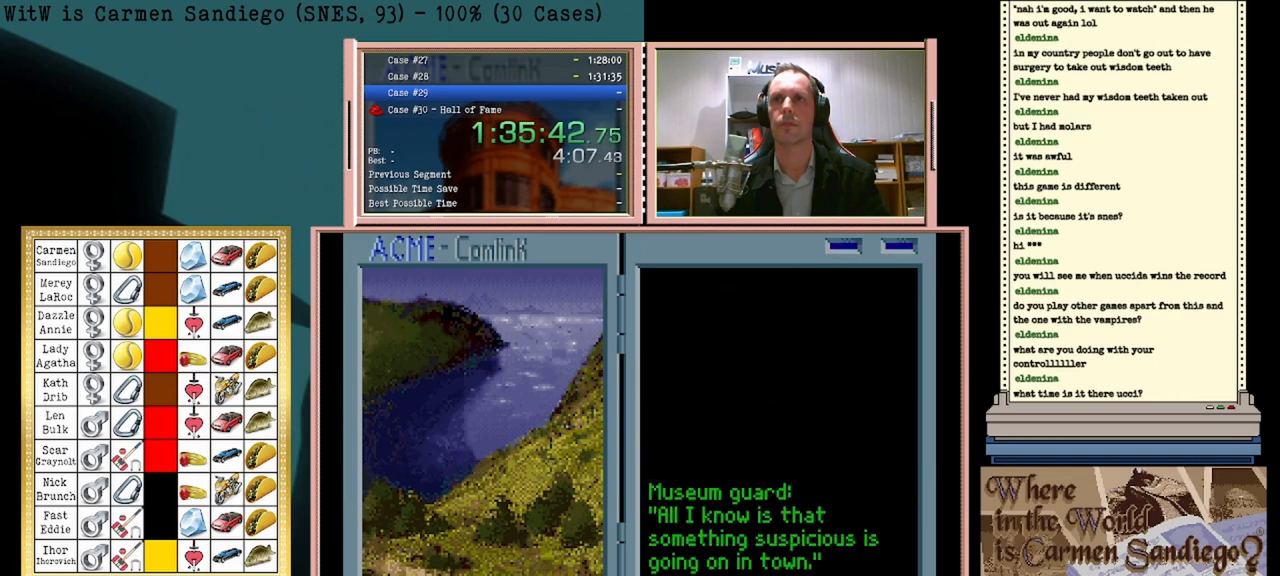
{"buttons": [], "events": []}
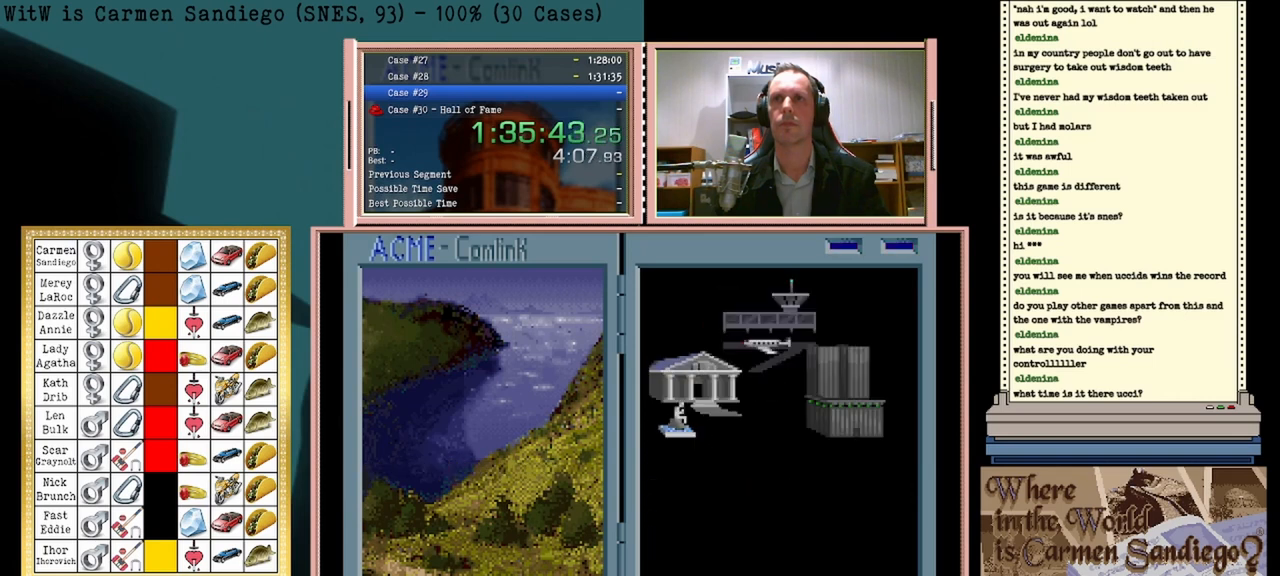
{"buttons": [], "events": [[250, "DPAD_DOWN", "down"], [458, "DPAD_DOWN", "up"]]}
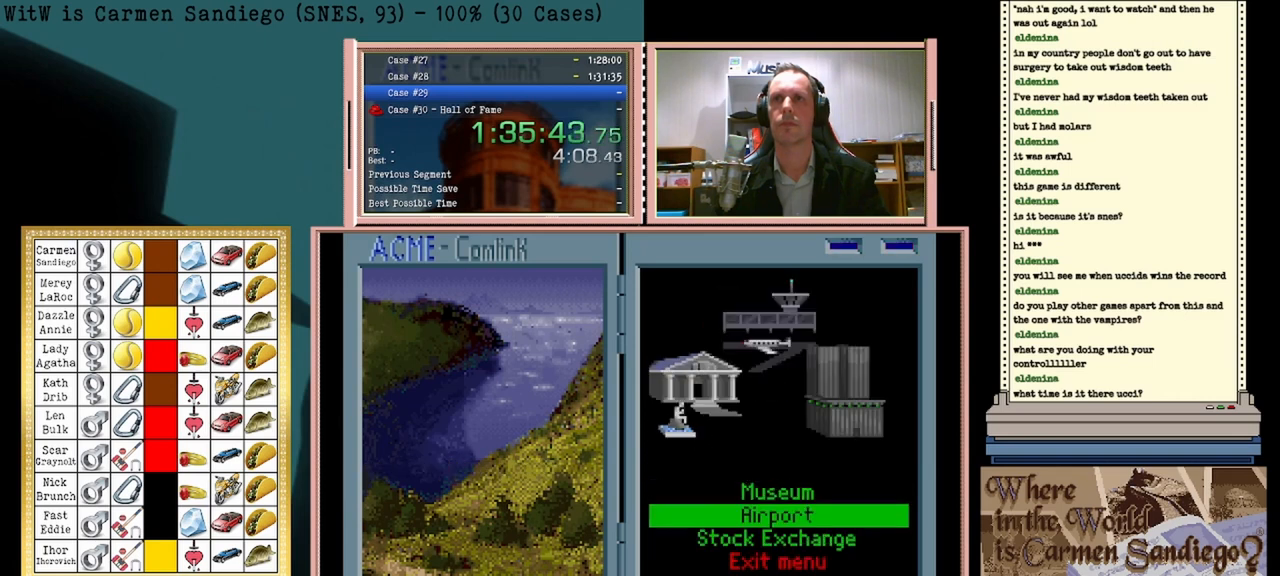
{"buttons": ["A"], "events": [[125, "A", "down"]]}
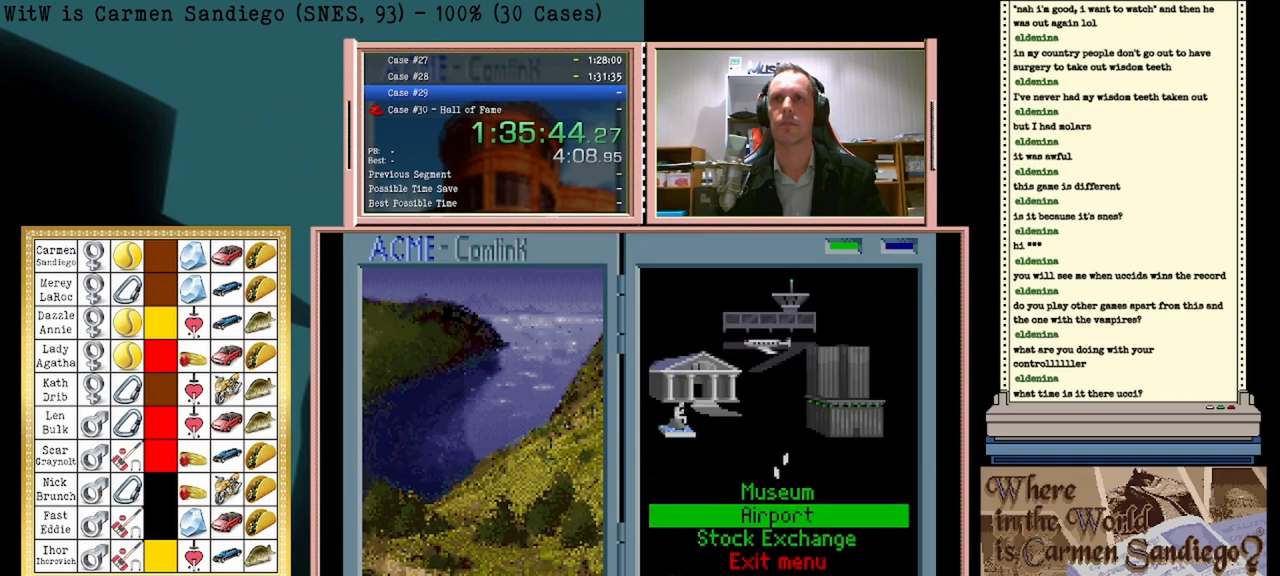
{"buttons": ["A"], "events": []}
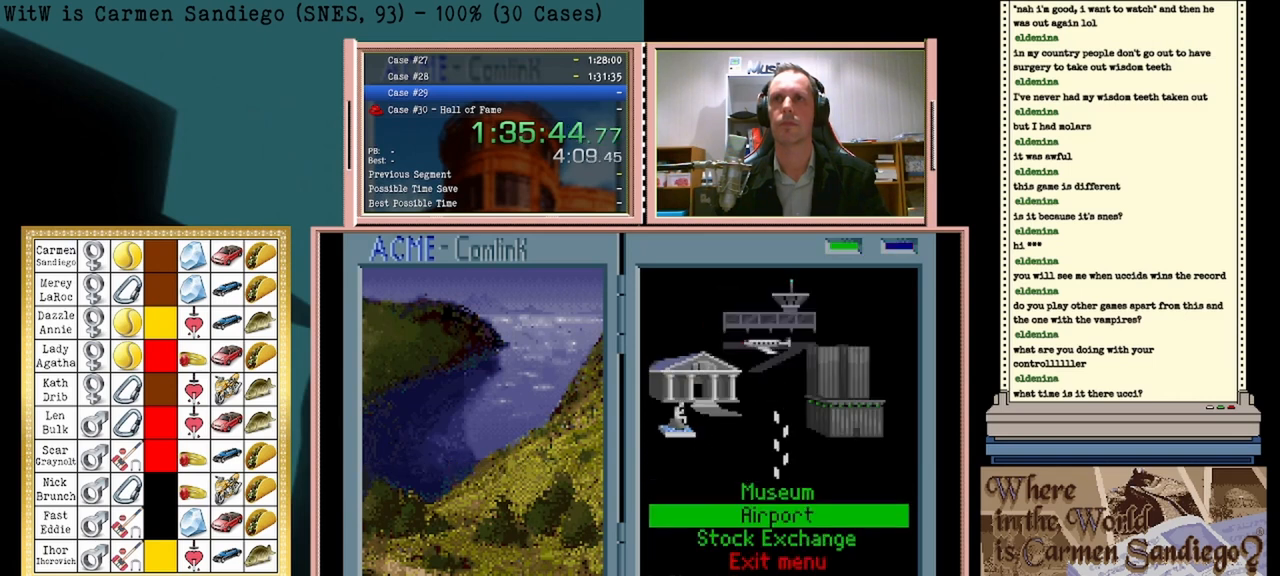
{"buttons": ["A"], "events": []}
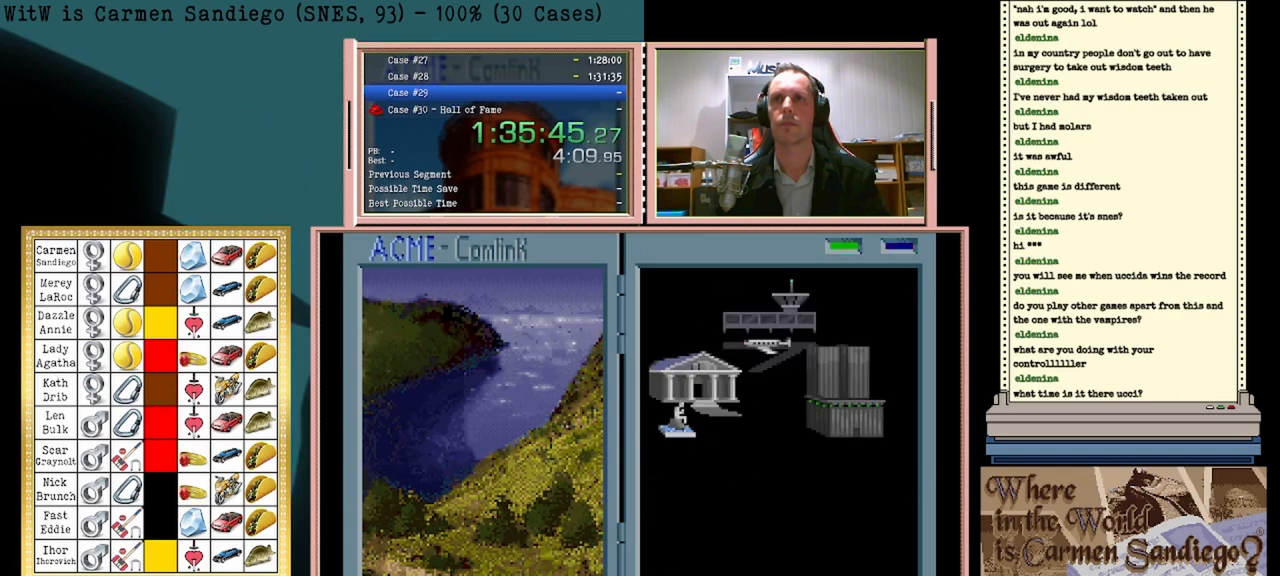
{"buttons": ["A"], "events": []}
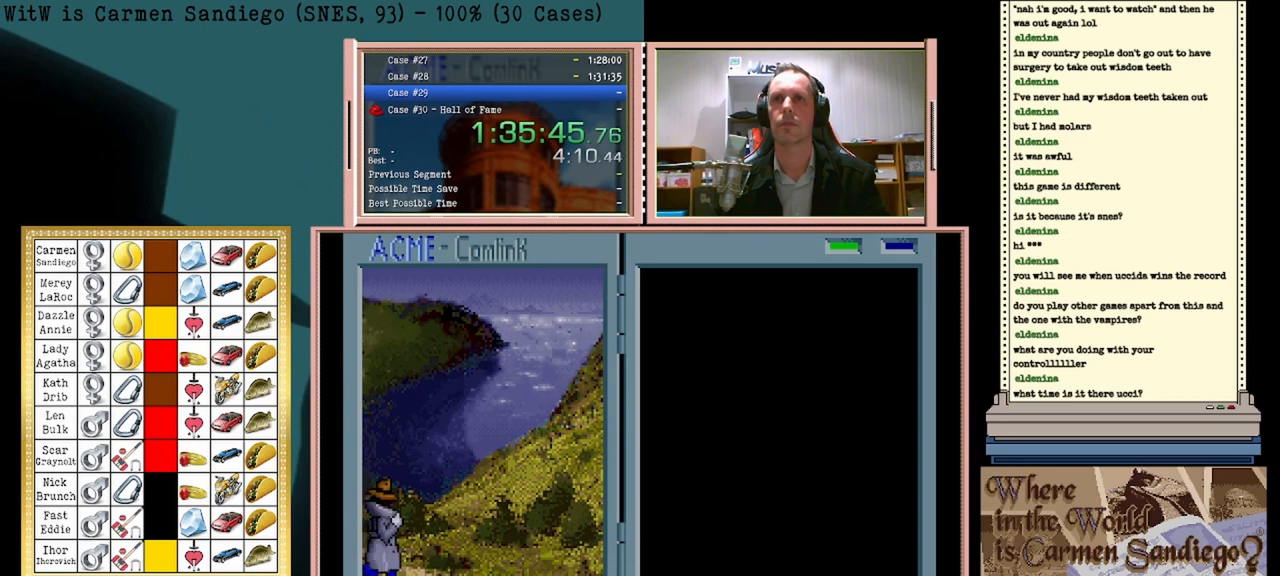
{"buttons": ["A"], "events": []}
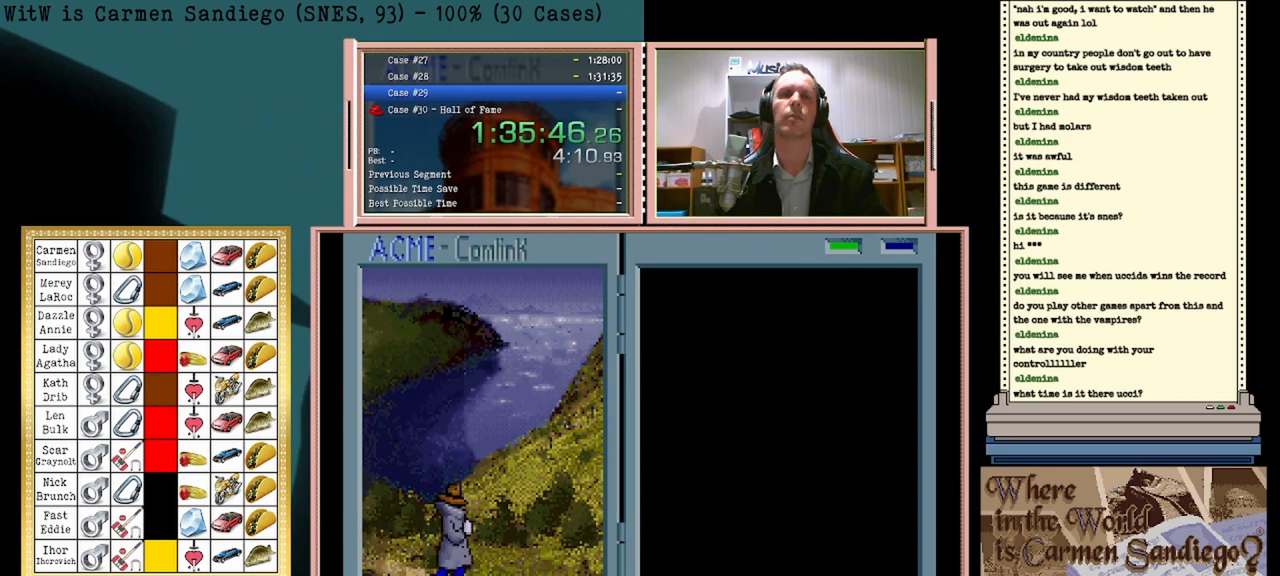
{"buttons": ["A"], "events": []}
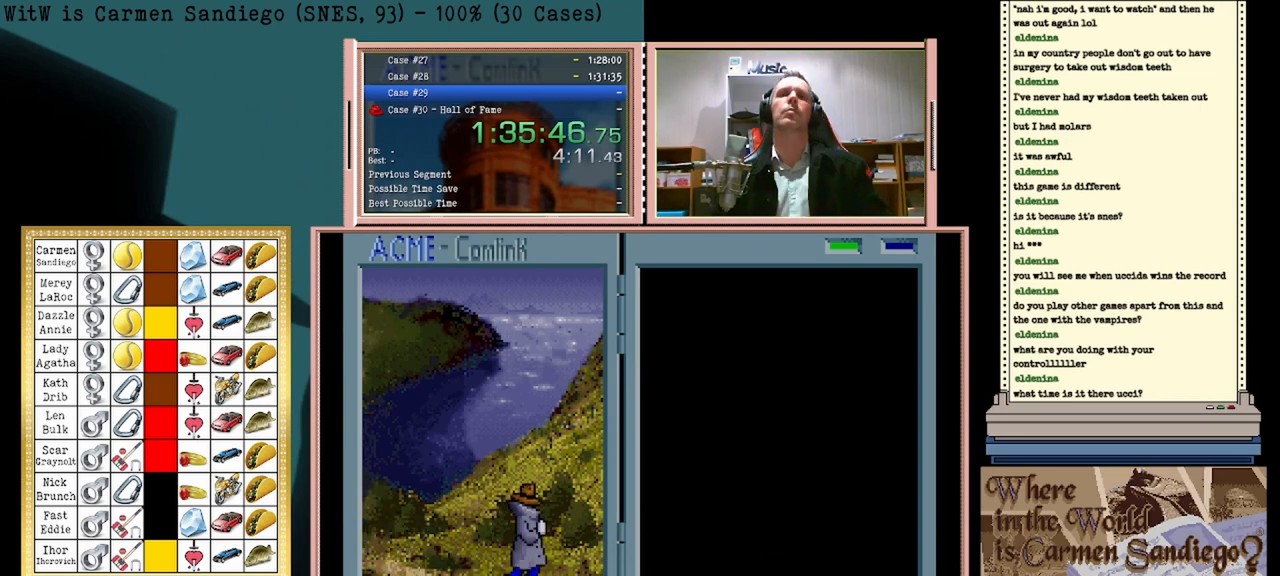
{"buttons": ["A"], "events": []}
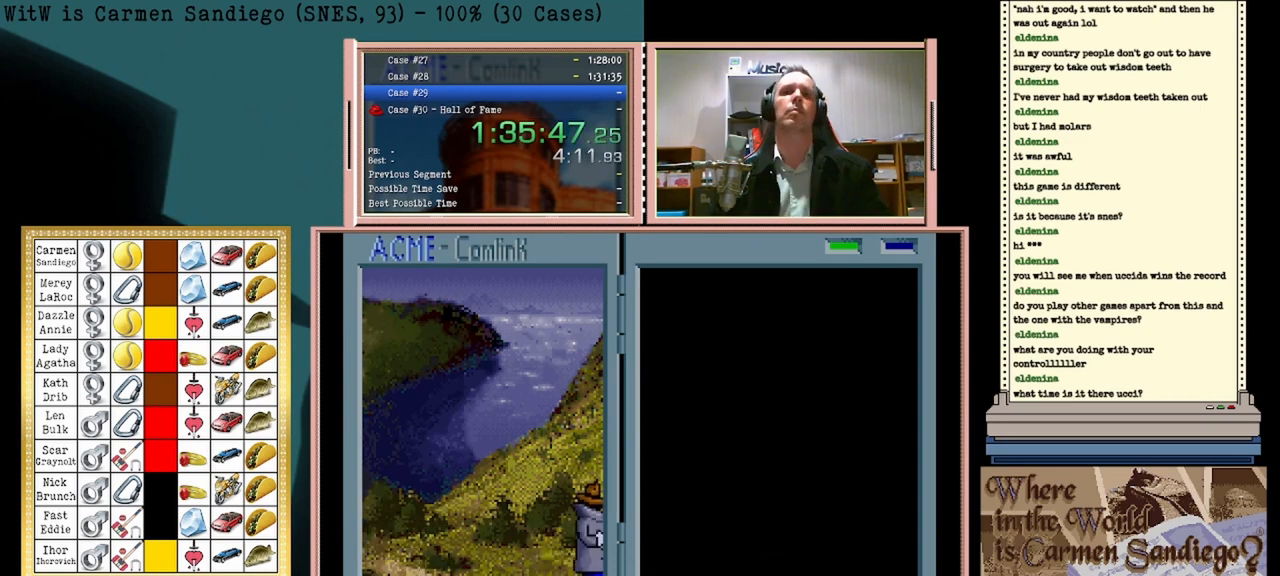
{"buttons": ["A"], "events": []}
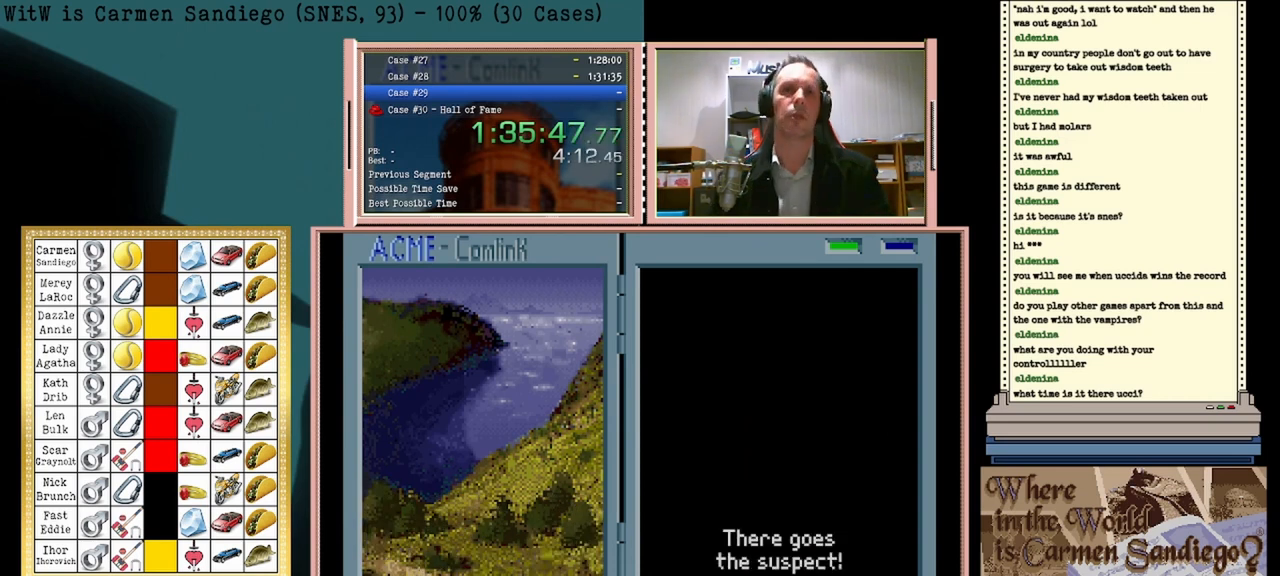
{"buttons": ["A"], "events": []}